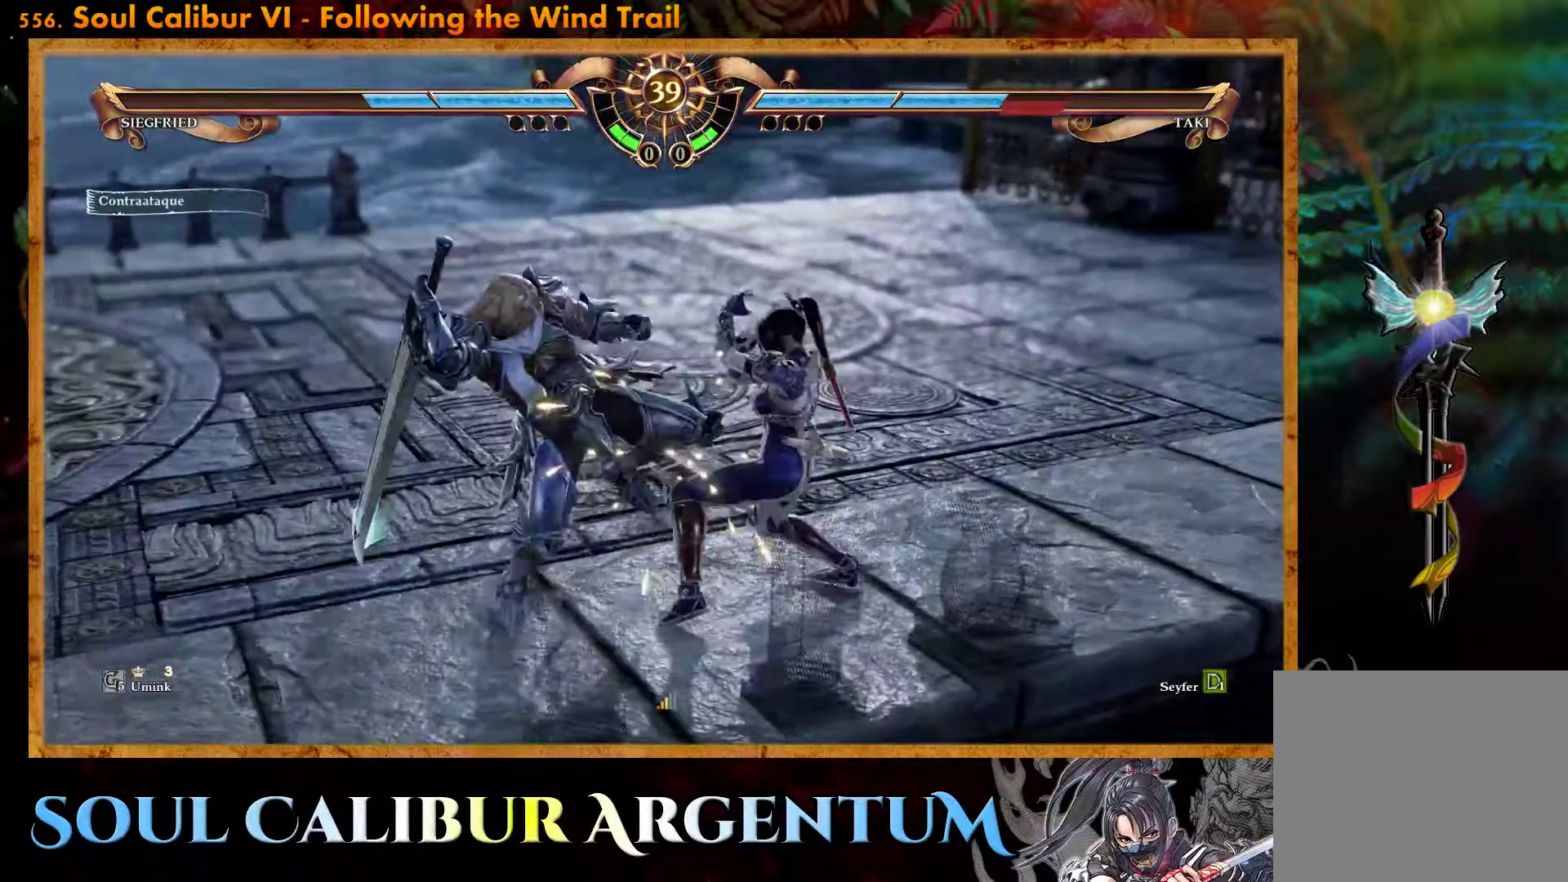
Gameplay with a controller (PlayStation layout); each line is a JSON object with the inputs held at the frame after it. "events" lists button and stick changes between this image and that frame as [ms after this image, input, new state], when the widget could be followed in between. Not read: left_stick right_stick.
{"buttons": ["CROSS"], "events": []}
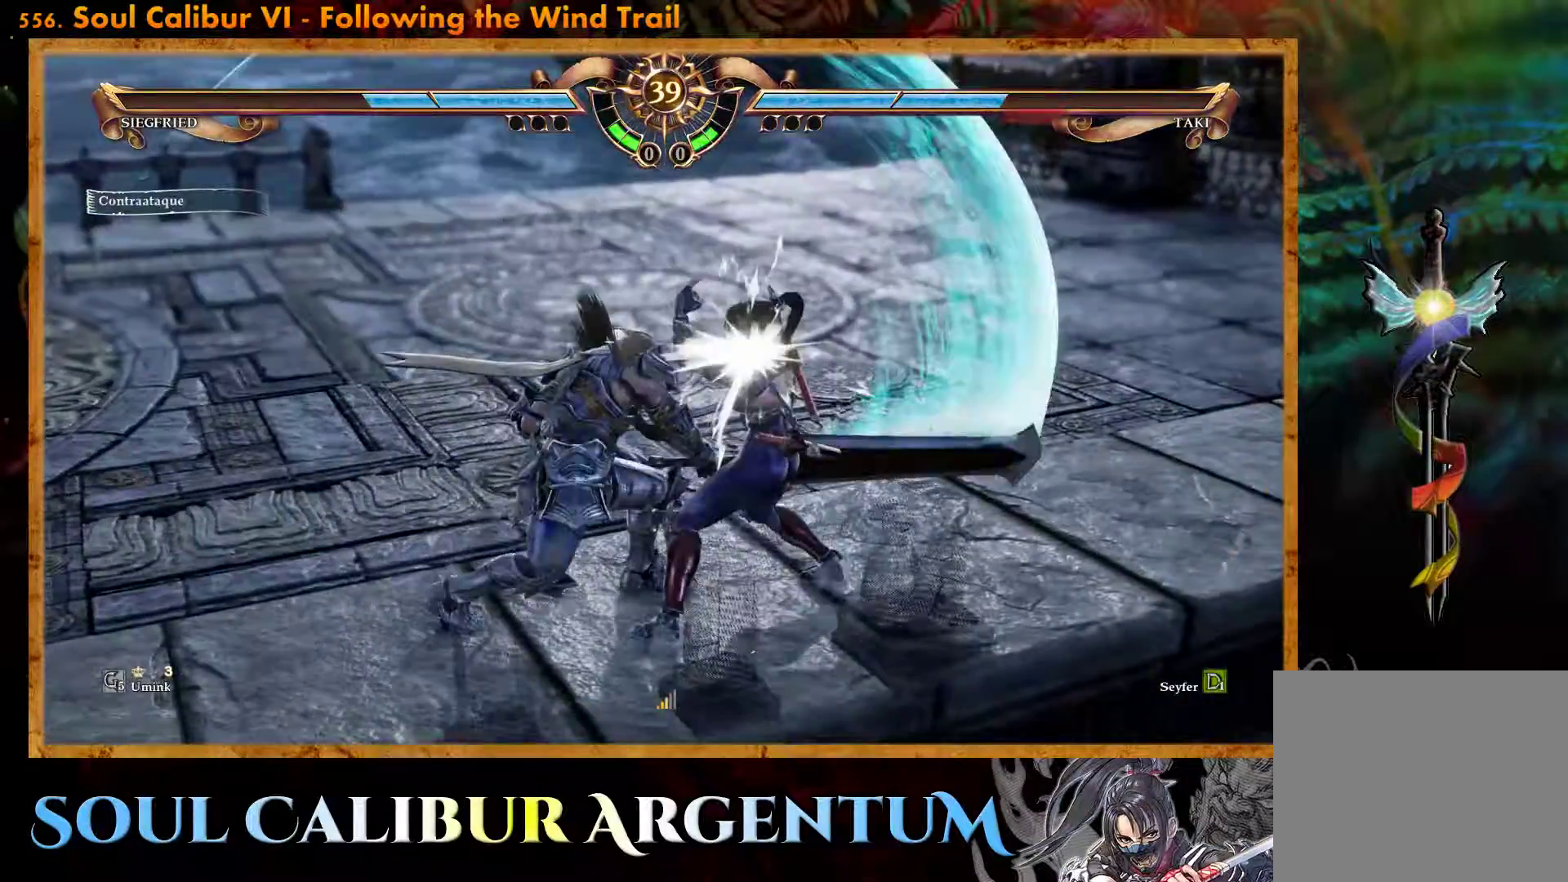
{"buttons": ["TRIANGLE"], "events": [[67, "CROSS", "up"], [167, "TRIANGLE", "down"], [400, "TRIANGLE", "up"], [467, "TRIANGLE", "down"]]}
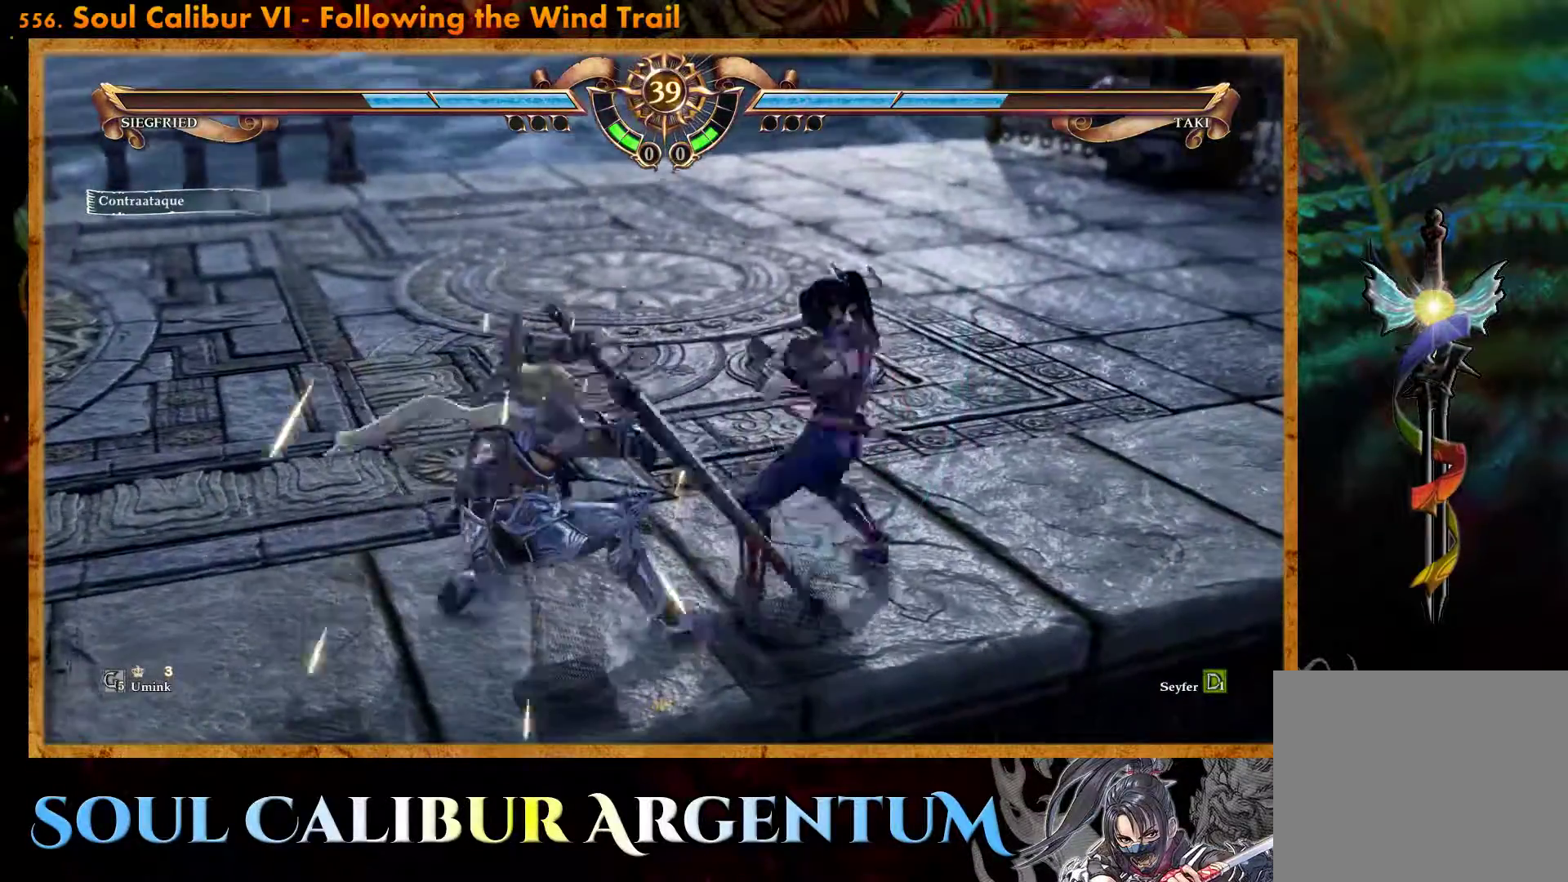
{"buttons": ["TRIANGLE"], "events": [[233, "TRIANGLE", "up"], [300, "TRIANGLE", "down"], [383, "TRIANGLE", "up"], [467, "TRIANGLE", "down"]]}
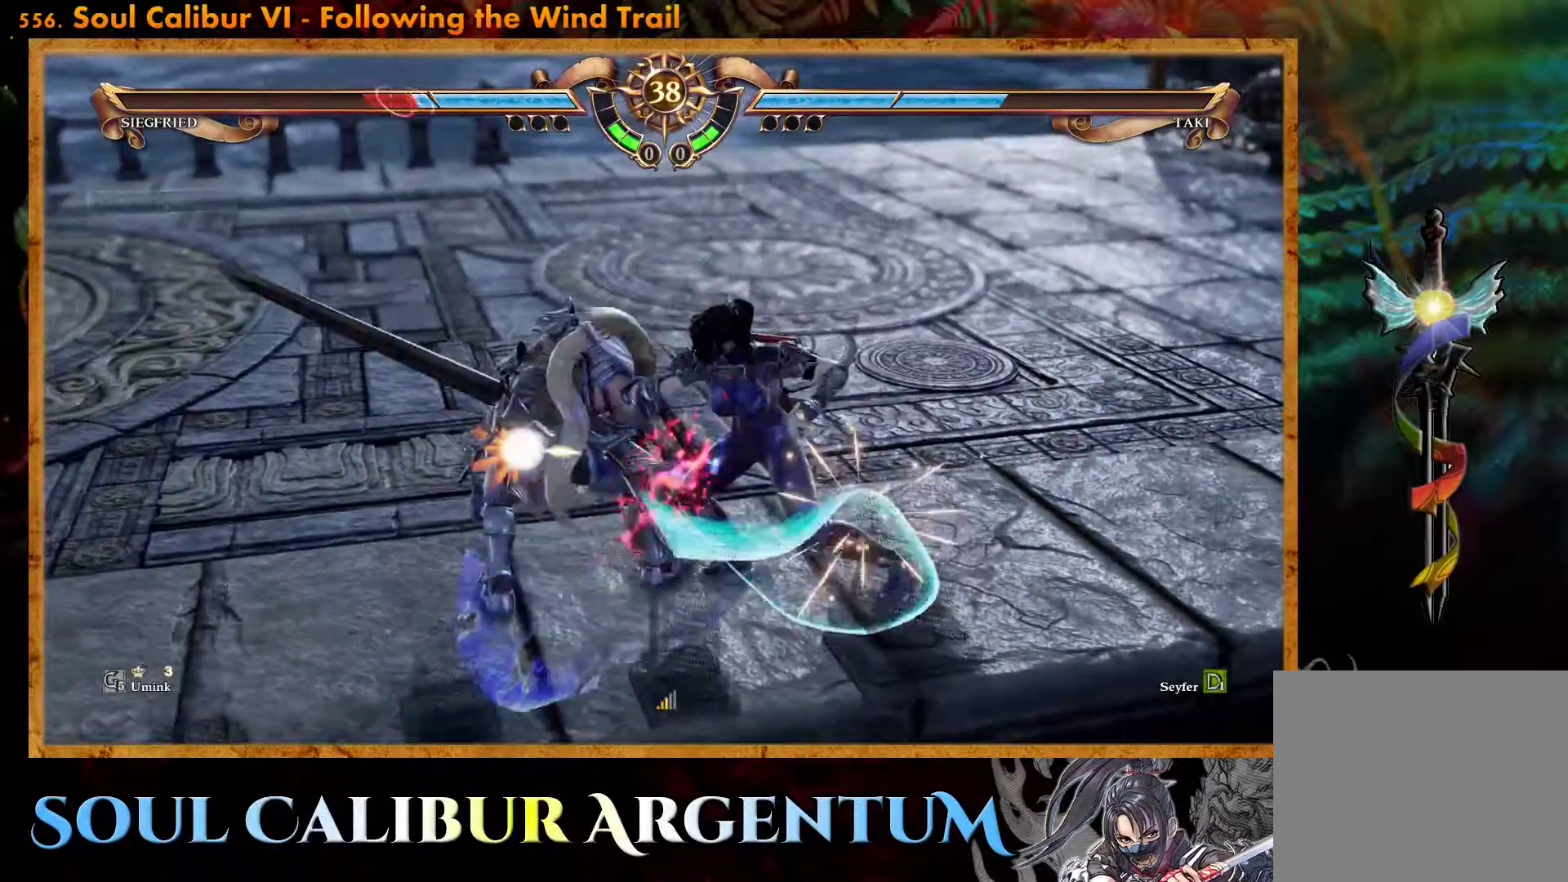
{"buttons": ["TRIANGLE"], "events": [[233, "TRIANGLE", "up"], [317, "TRIANGLE", "down"], [400, "TRIANGLE", "up"], [500, "TRIANGLE", "down"]]}
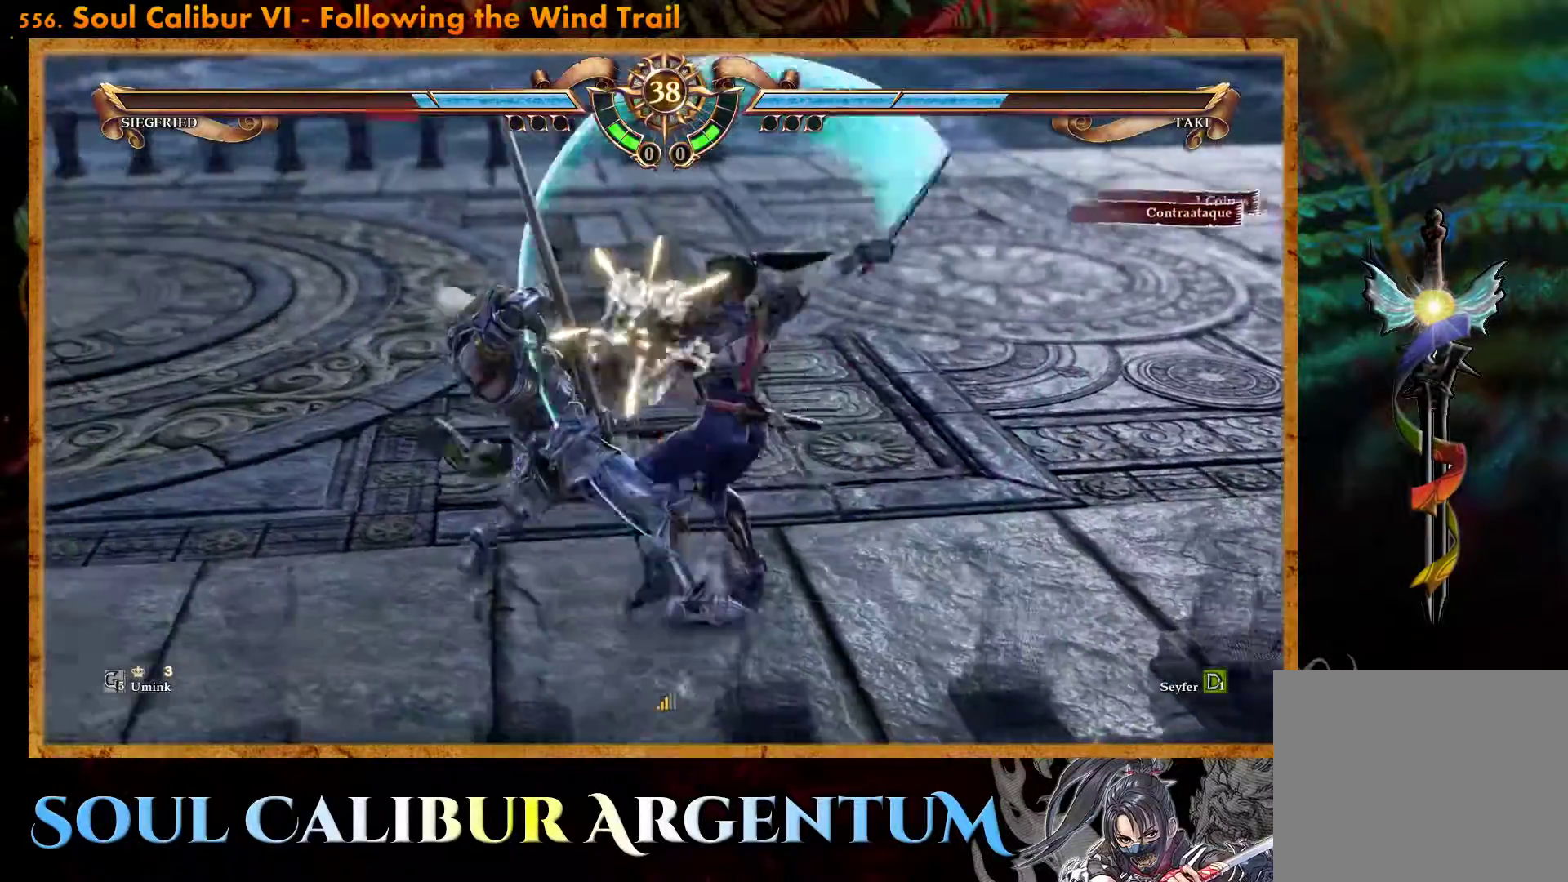
{"buttons": [], "events": [[300, "TRIANGLE", "up"]]}
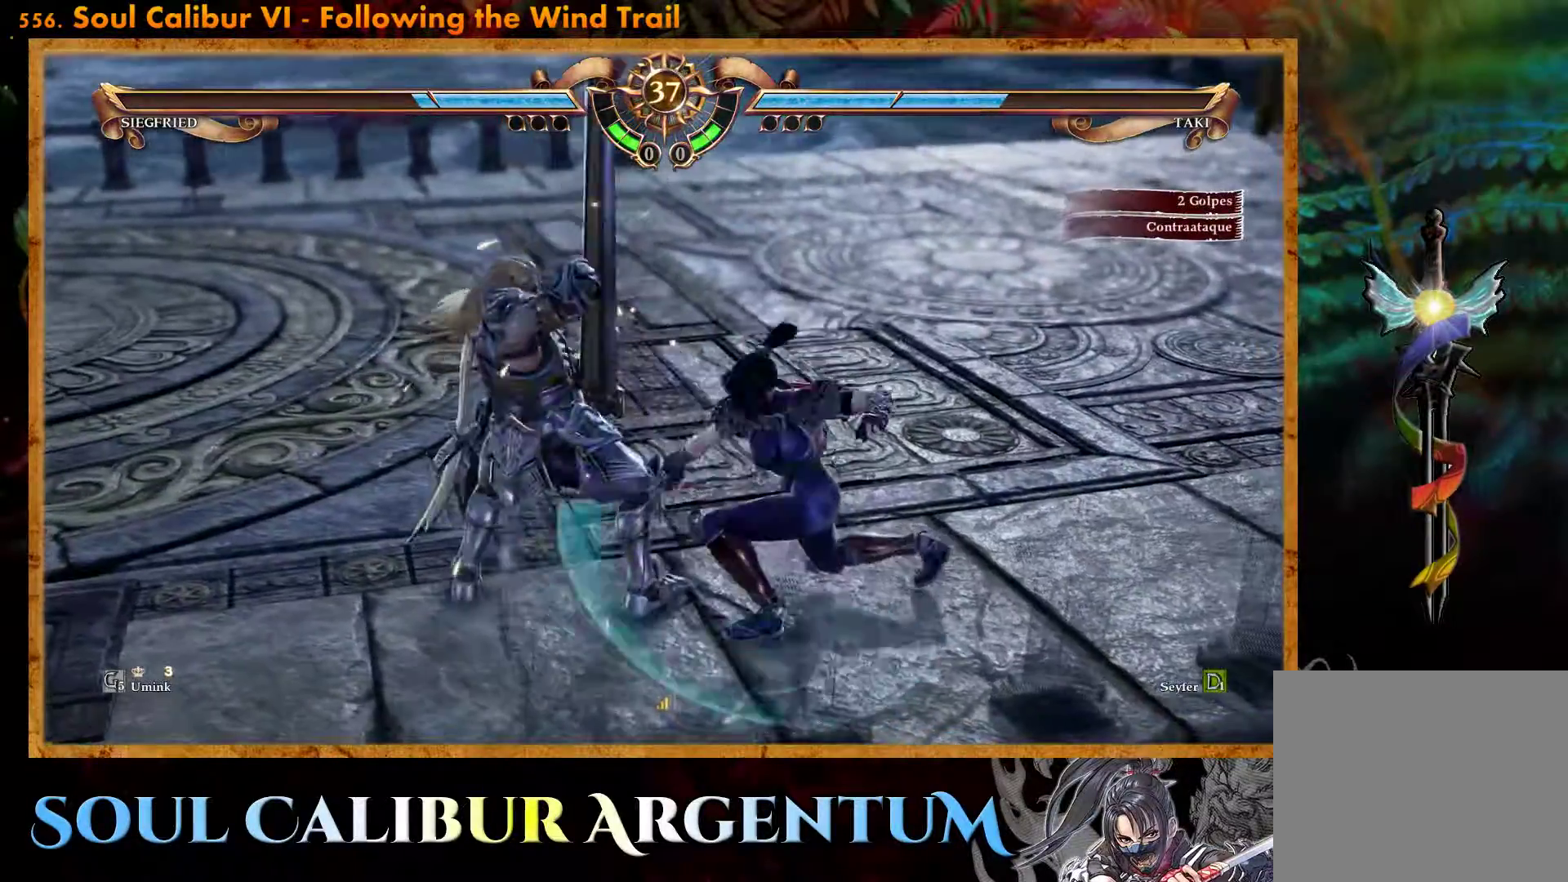
{"buttons": ["DPAD_RIGHT"], "events": [[17, "DPAD_RIGHT", "down"], [83, "TRIANGLE", "down"], [183, "TRIANGLE", "up"], [267, "SQUARE", "down"], [383, "SQUARE", "up"]]}
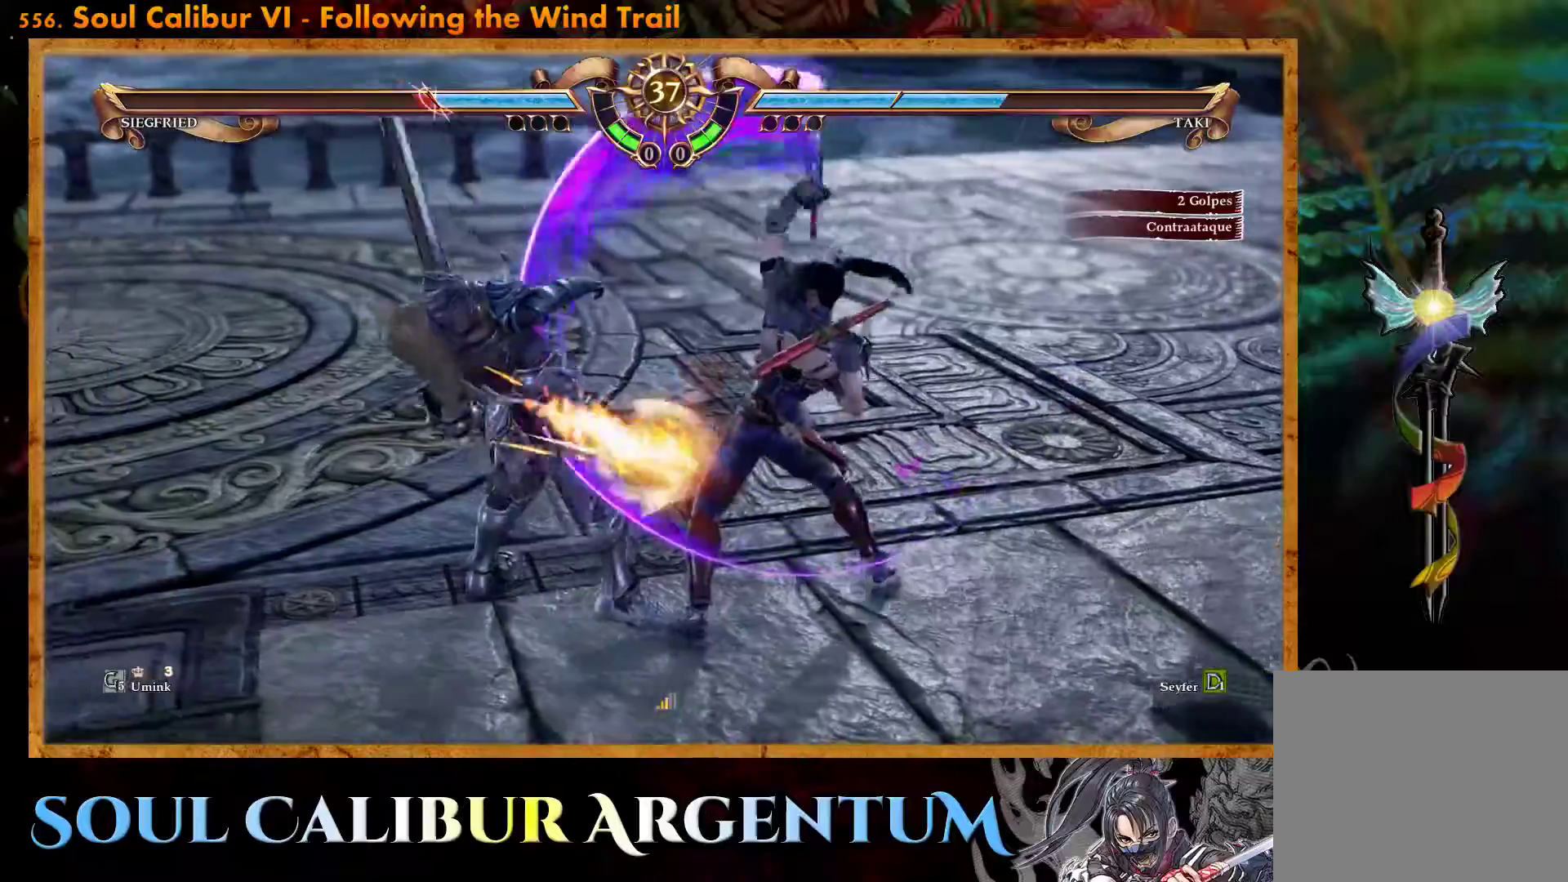
{"buttons": ["TRIANGLE"], "events": [[383, "DPAD_RIGHT", "up"], [433, "TRIANGLE", "down"]]}
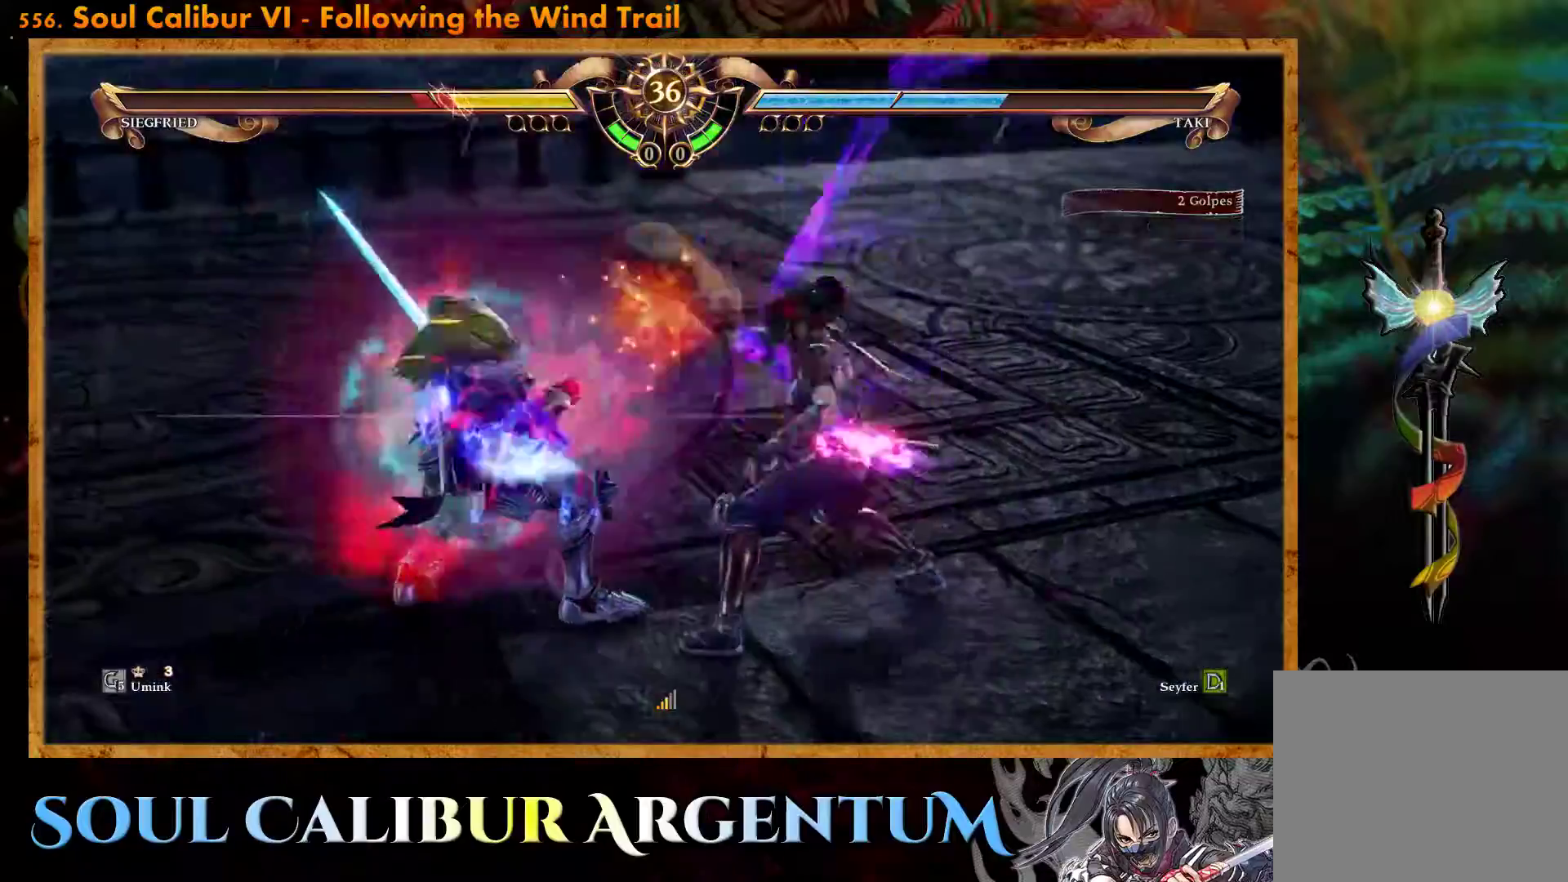
{"buttons": [], "events": [[17, "TRIANGLE", "up"], [50, "L1", "down"], [133, "L1", "up"]]}
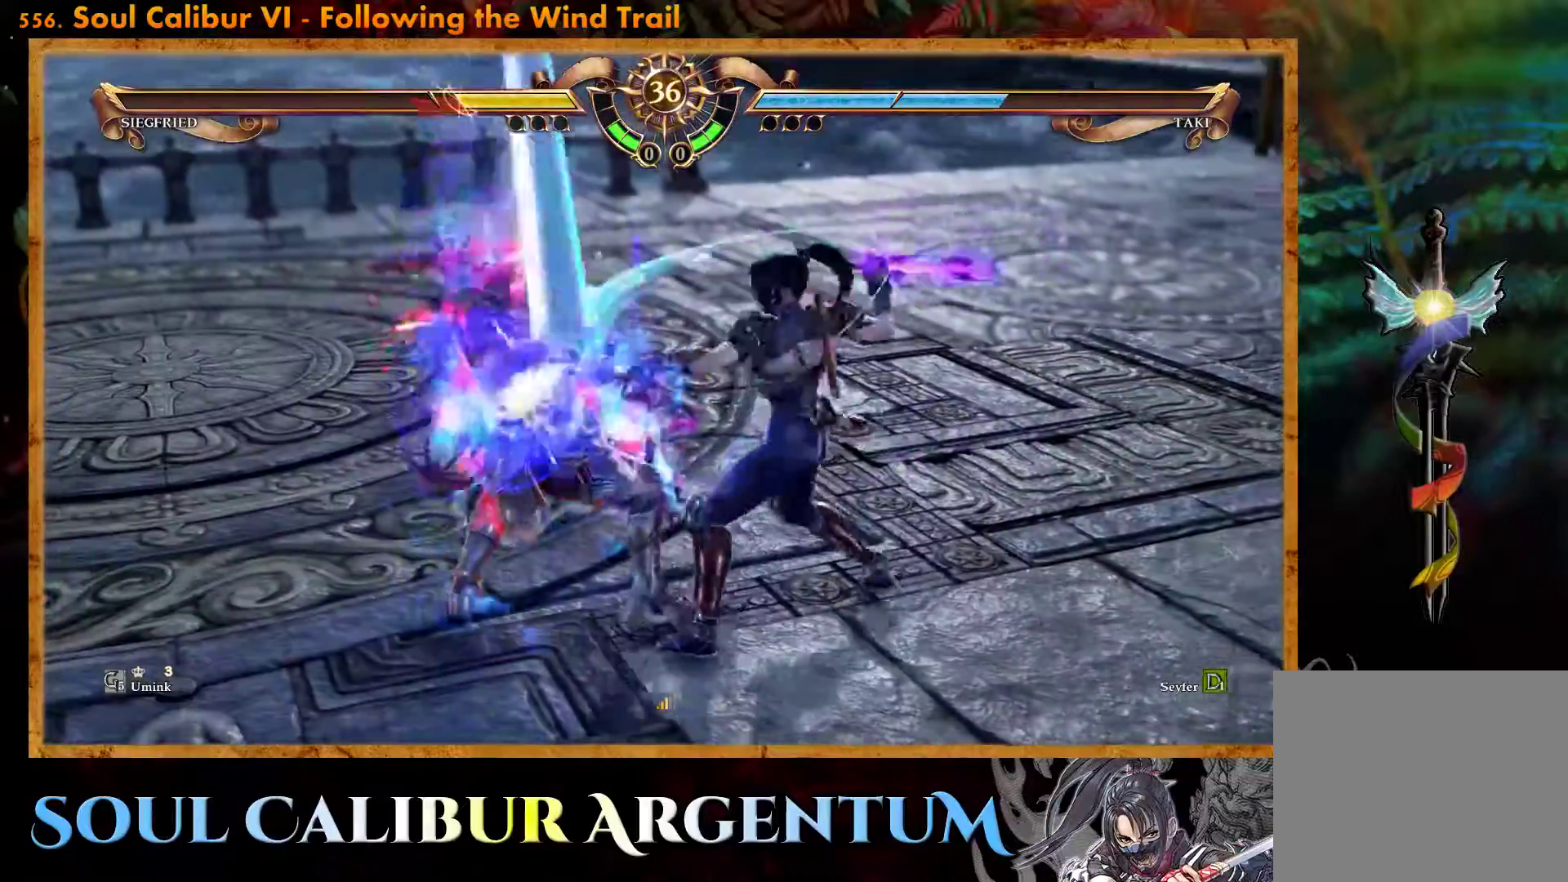
{"buttons": [], "events": []}
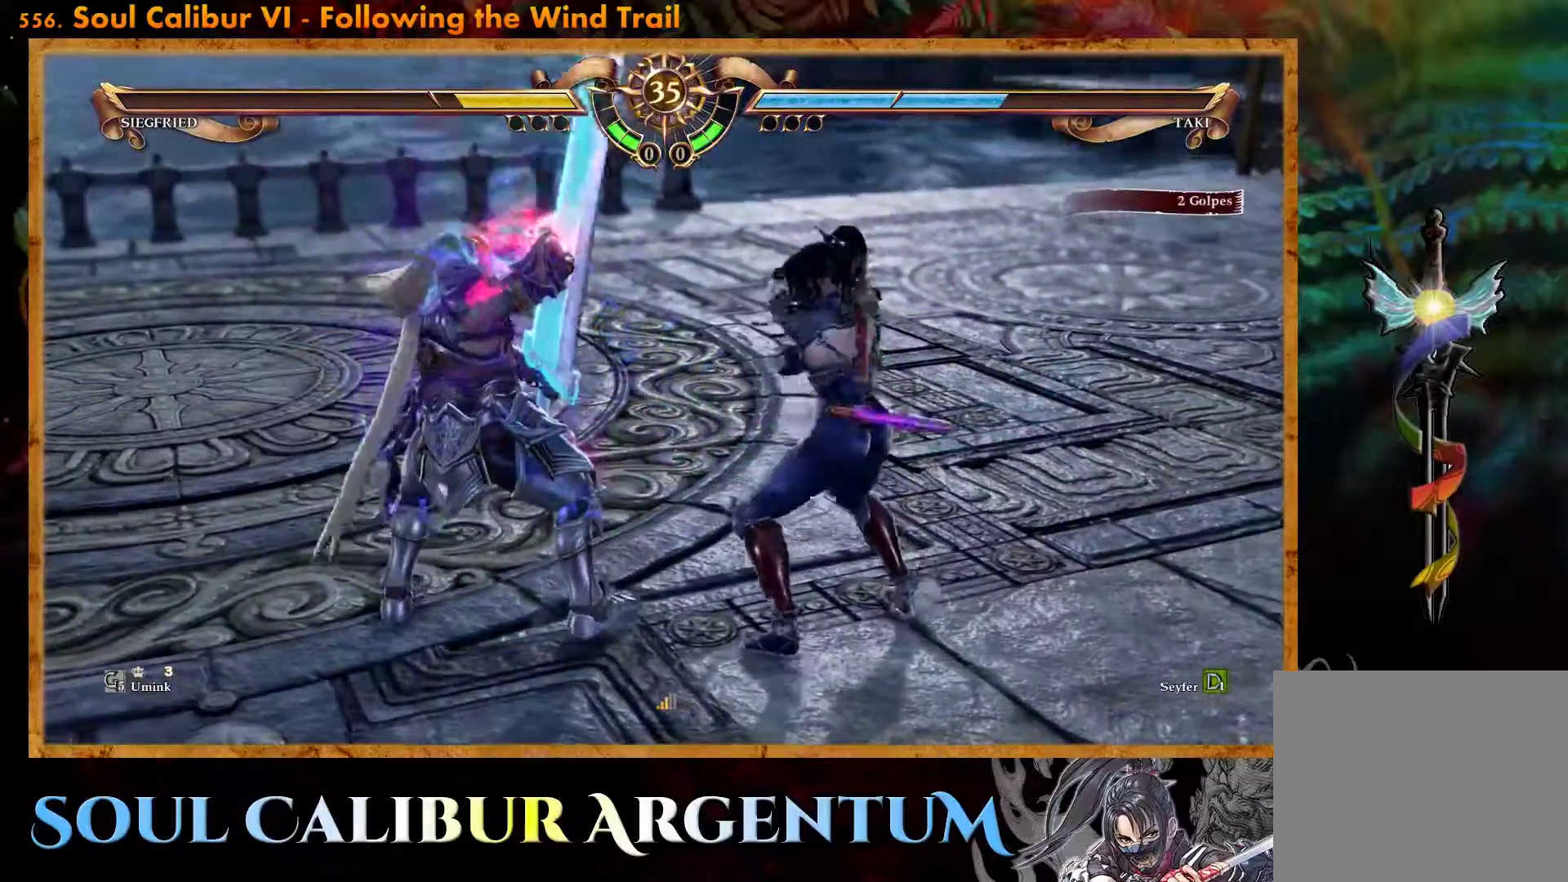
{"buttons": ["L2"], "events": [[17, "CROSS", "down"], [383, "CROSS", "up"], [450, "L2", "down"]]}
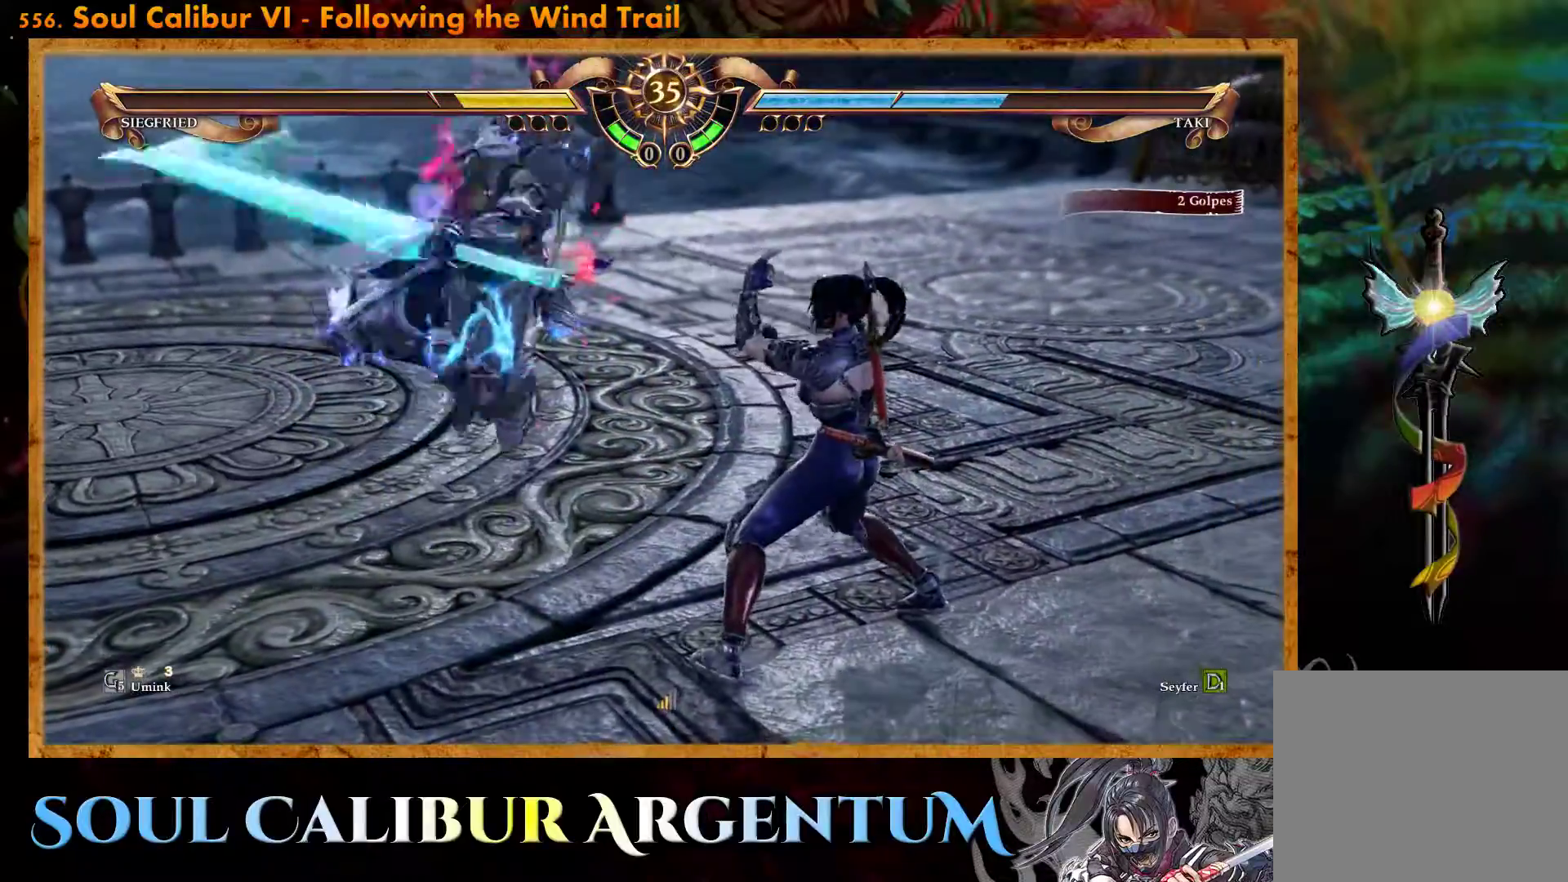
{"buttons": [], "events": [[33, "L2", "up"], [133, "CROSS", "down"], [450, "CROSS", "up"]]}
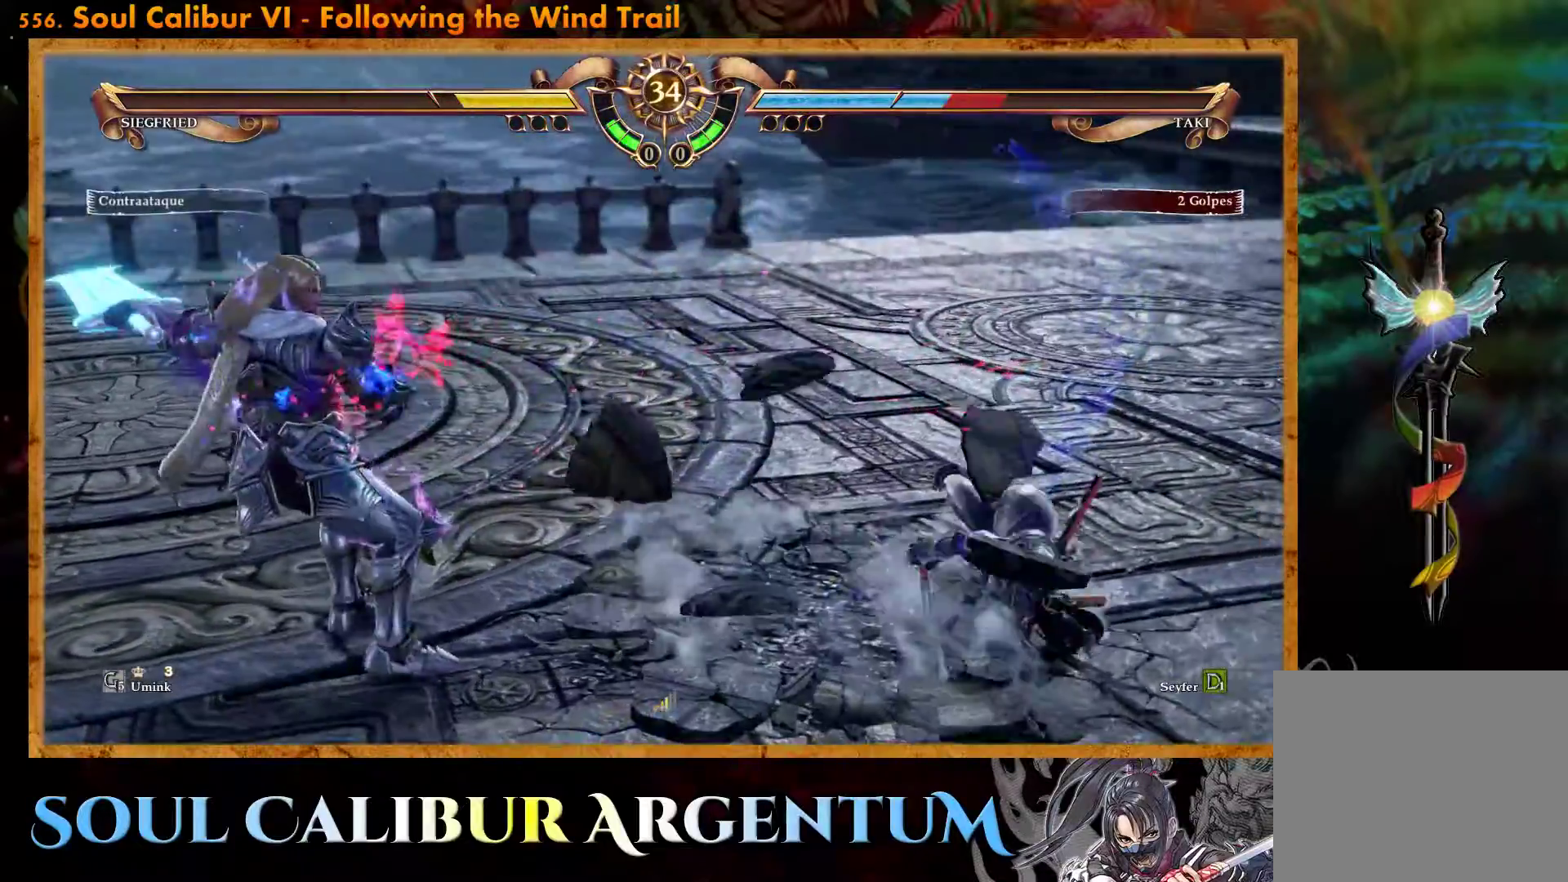
{"buttons": ["CROSS", "SQUARE"], "events": [[50, "DPAD_UP", "down"], [167, "CROSS", "down"], [267, "CROSS", "up"], [333, "CROSS", "down"], [400, "DPAD_UP", "up"], [433, "SQUARE", "down"]]}
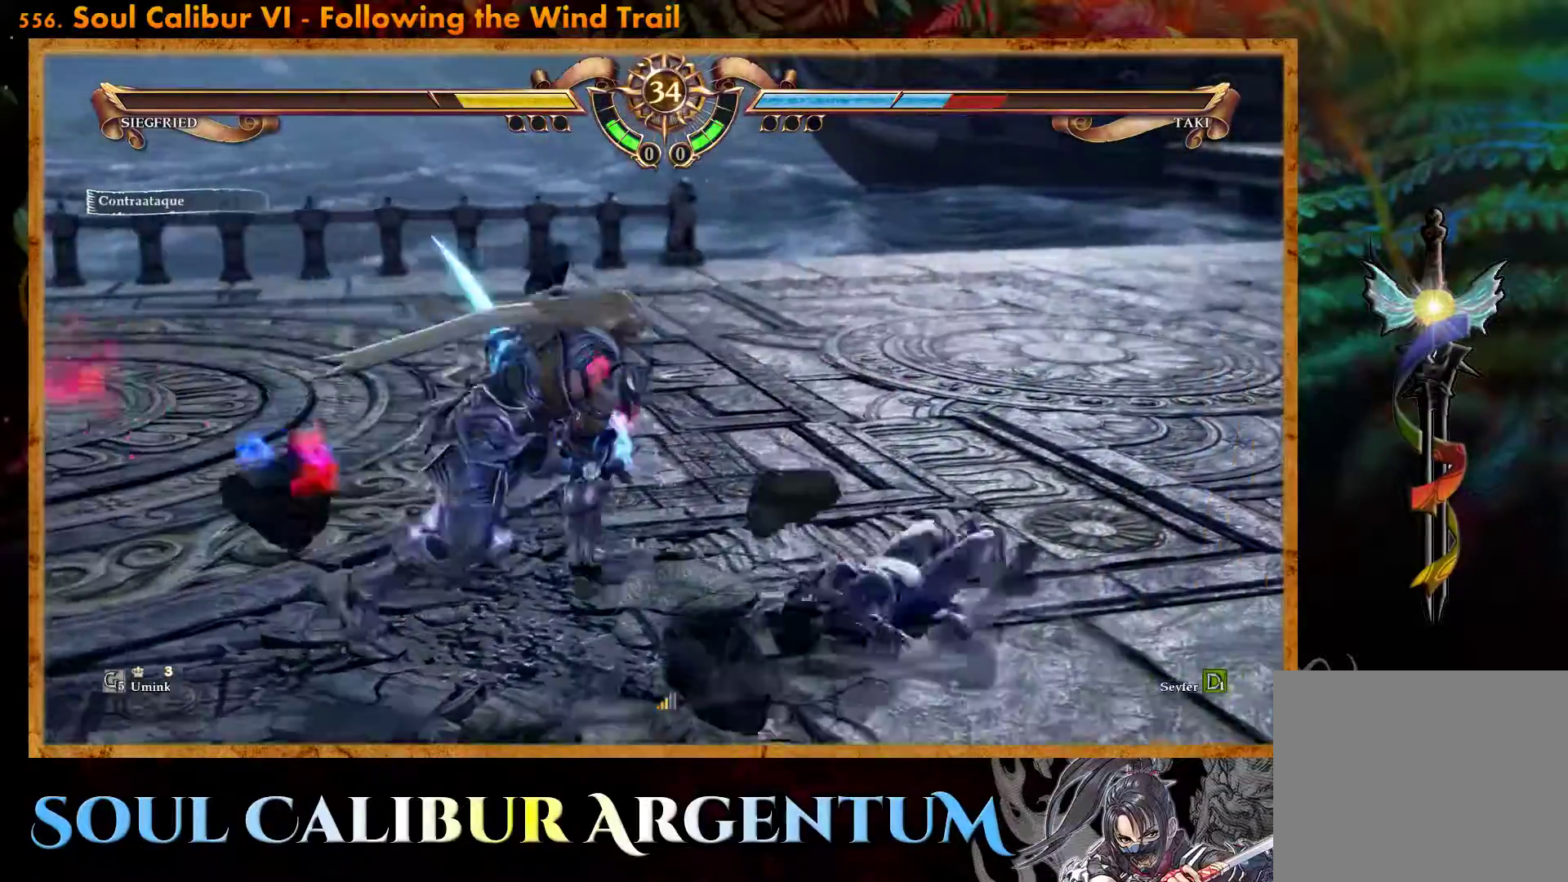
{"buttons": ["CROSS"], "events": [[67, "SQUARE", "up"], [200, "SQUARE", "down"], [283, "SQUARE", "up"], [383, "SQUARE", "down"], [467, "SQUARE", "up"]]}
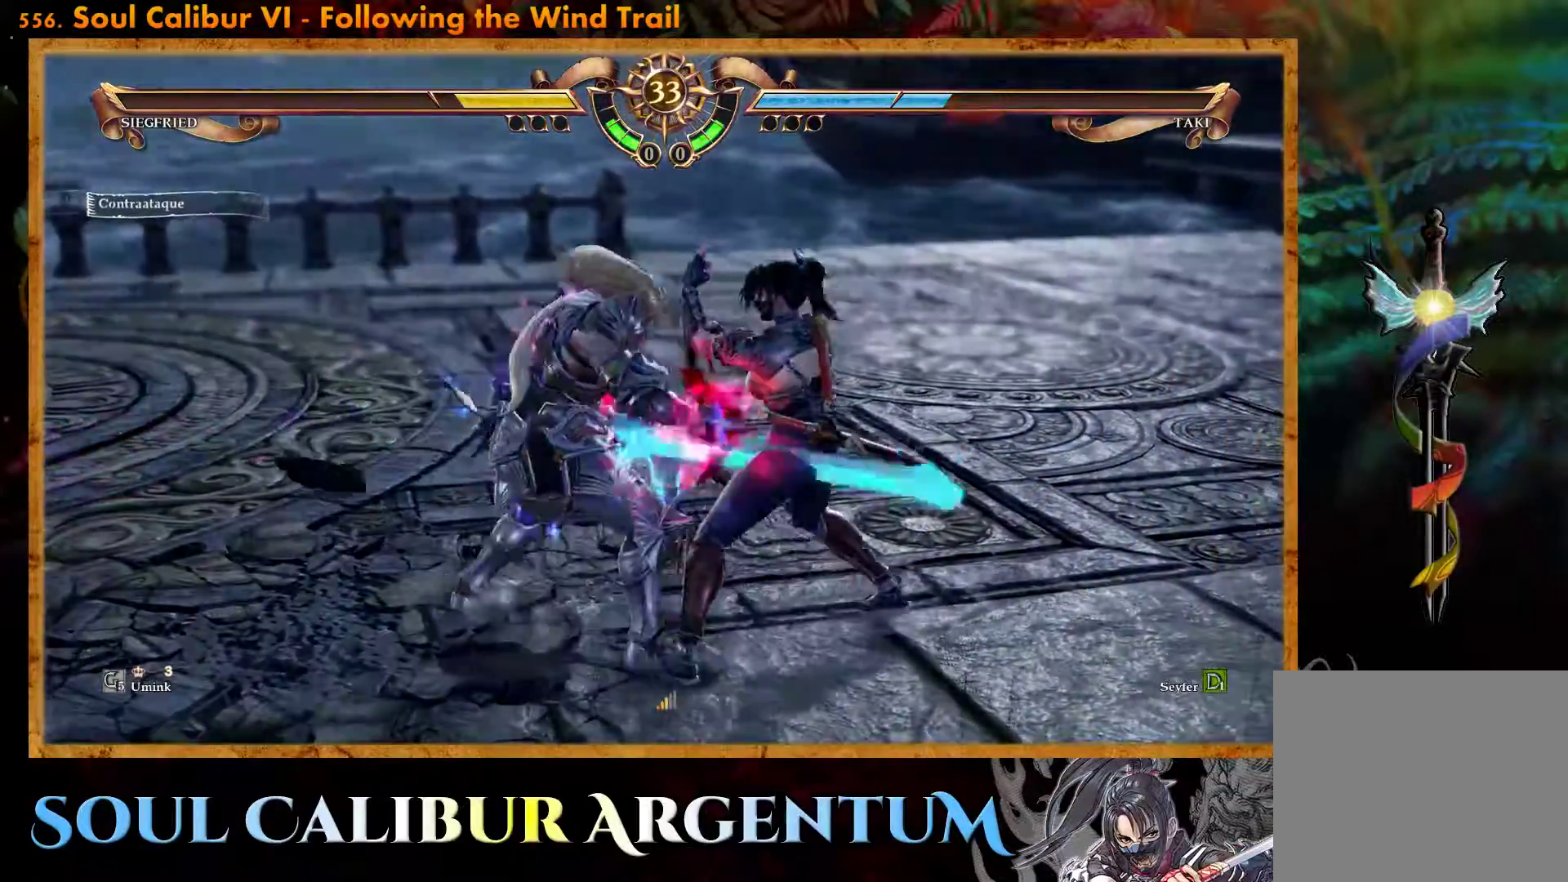
{"buttons": ["CROSS"], "events": [[67, "SQUARE", "down"], [167, "SQUARE", "up"], [250, "SQUARE", "down"], [317, "SQUARE", "up"]]}
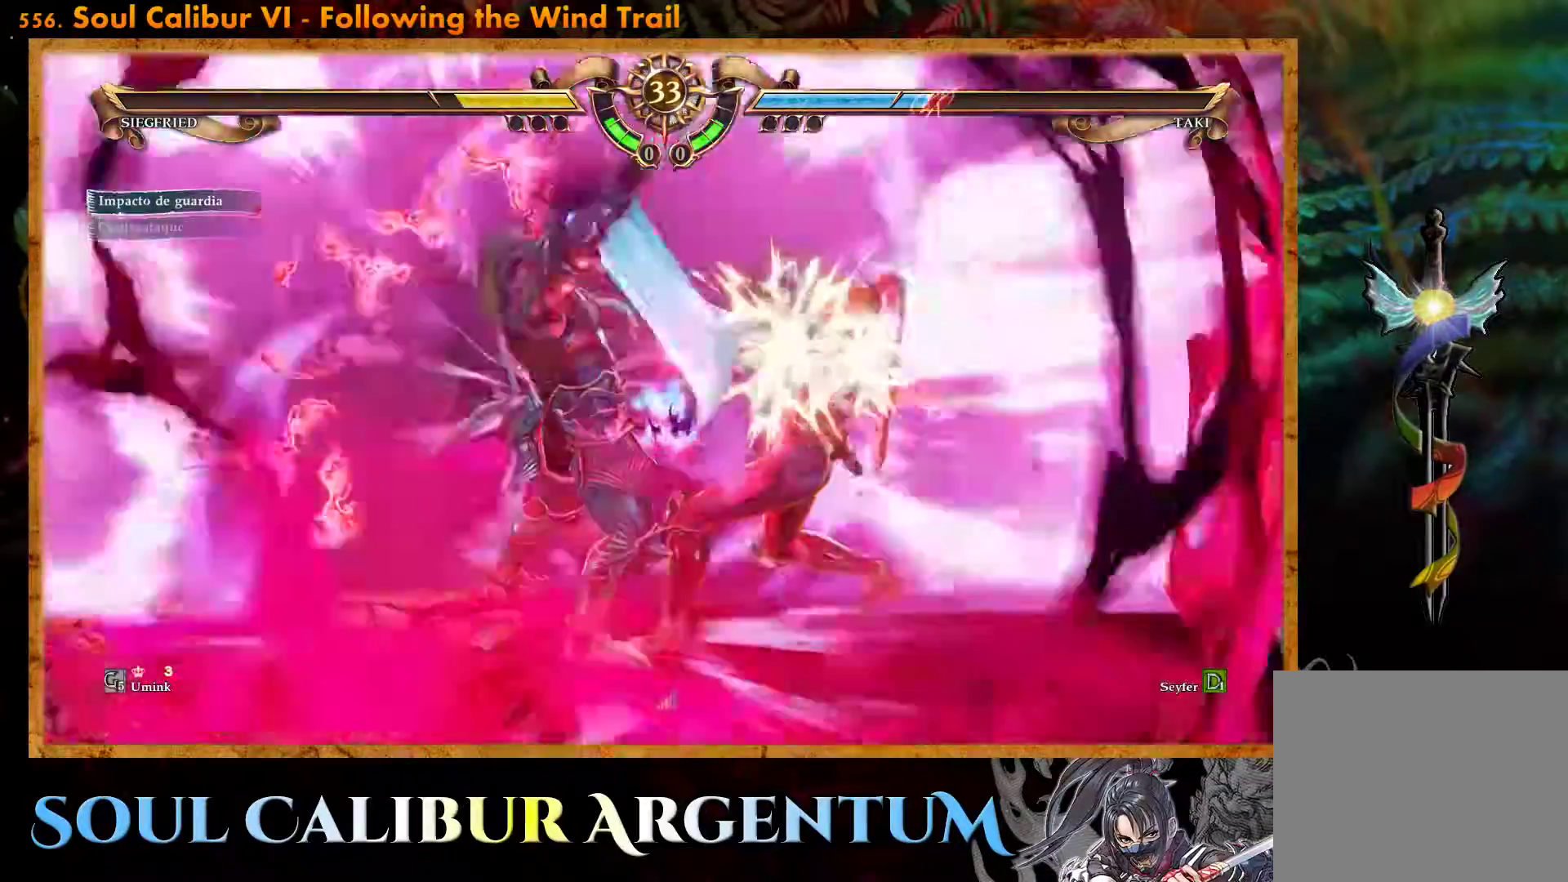
{"buttons": [], "events": [[467, "CROSS", "up"]]}
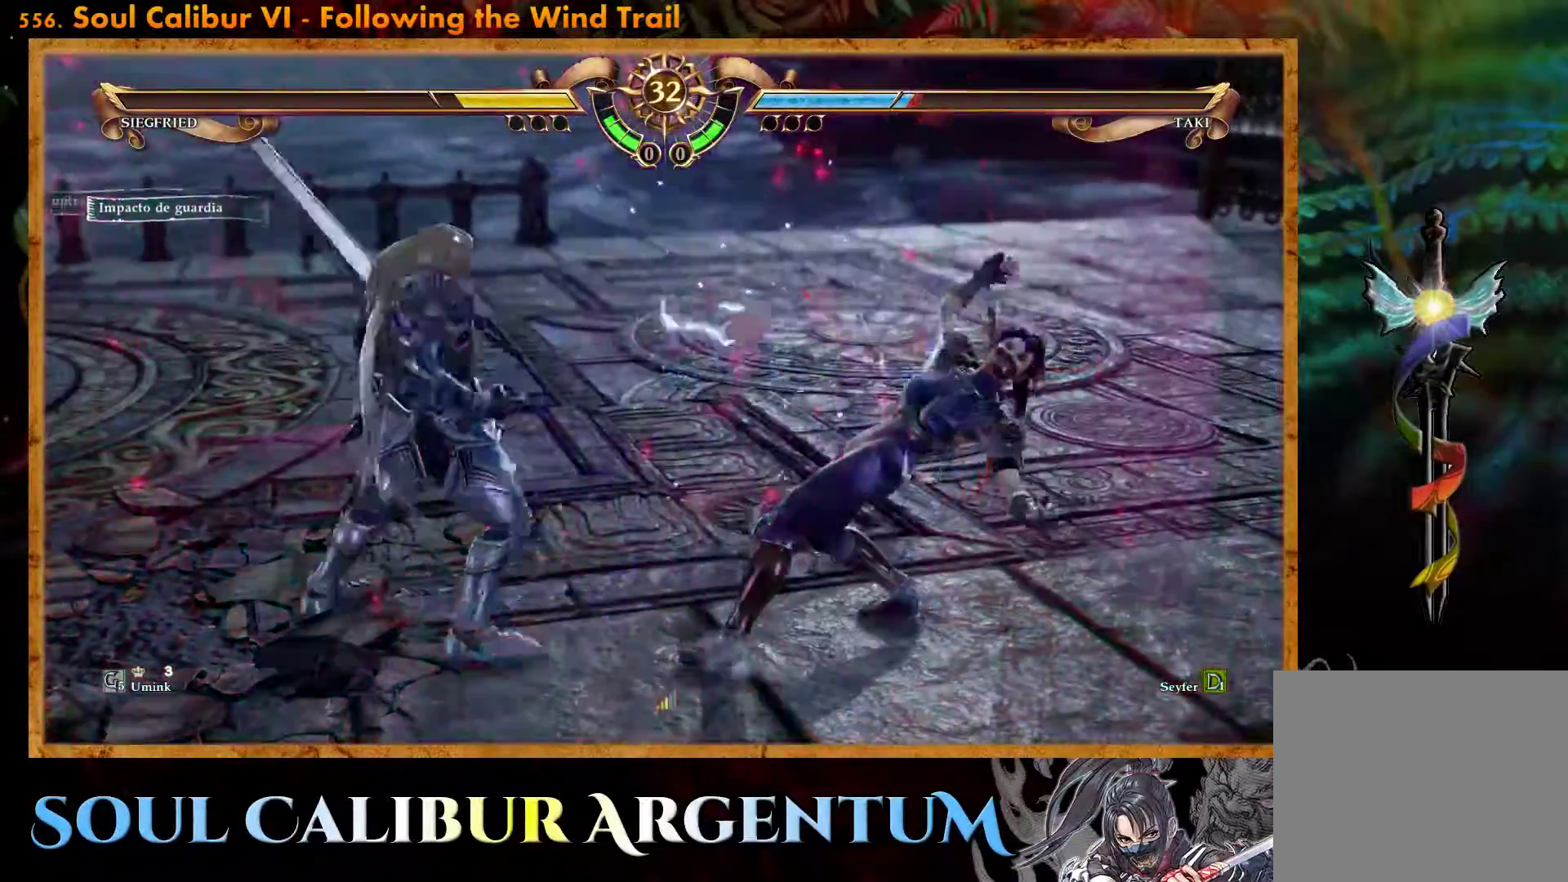
{"buttons": ["CROSS"], "events": [[33, "DPAD_LEFT", "down"], [117, "DPAD_LEFT", "up"], [167, "DPAD_LEFT", "down"], [183, "CIRCLE", "down"], [283, "CIRCLE", "up"], [300, "DPAD_LEFT", "up"], [383, "CROSS", "down"]]}
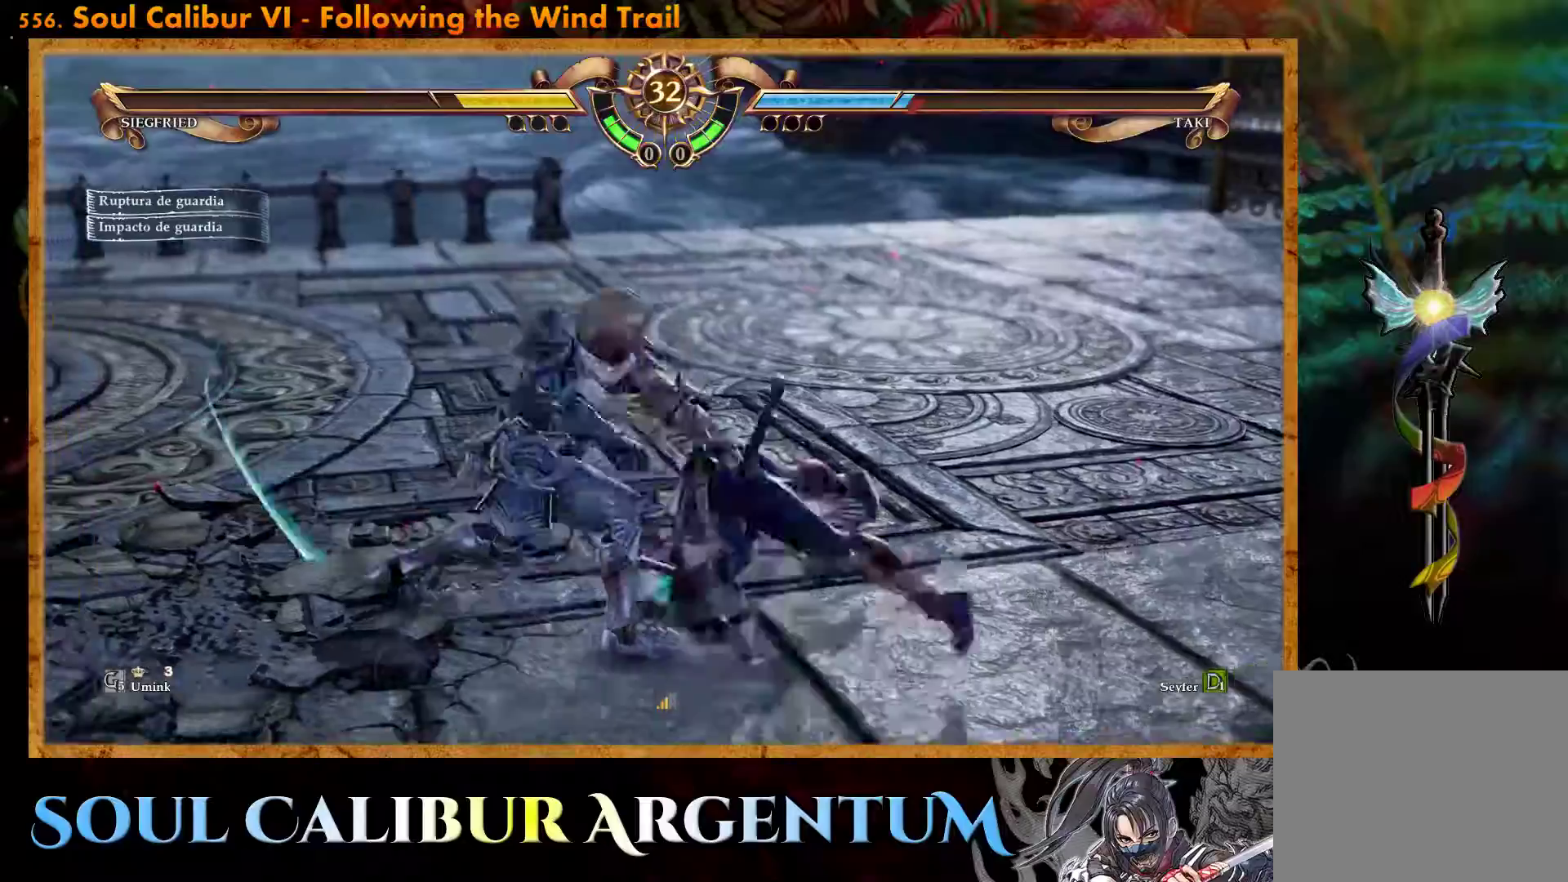
{"buttons": ["CROSS"], "events": []}
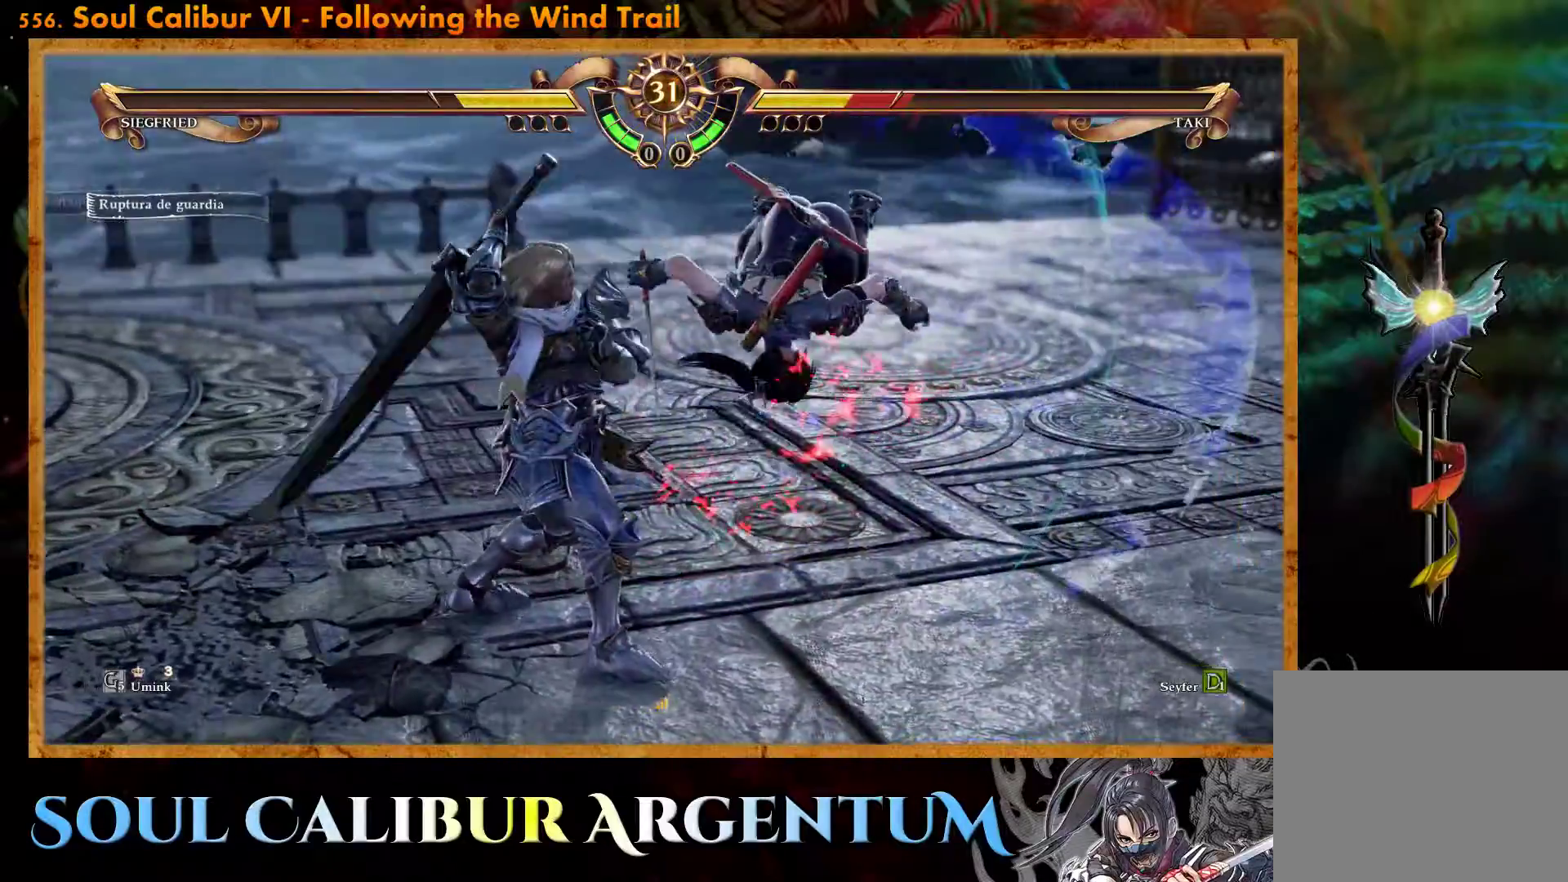
{"buttons": ["CROSS"], "events": [[50, "CROSS", "up"], [67, "DPAD_UP", "down"], [133, "CROSS", "down"], [233, "SQUARE", "down"], [383, "SQUARE", "up"], [417, "DPAD_UP", "up"]]}
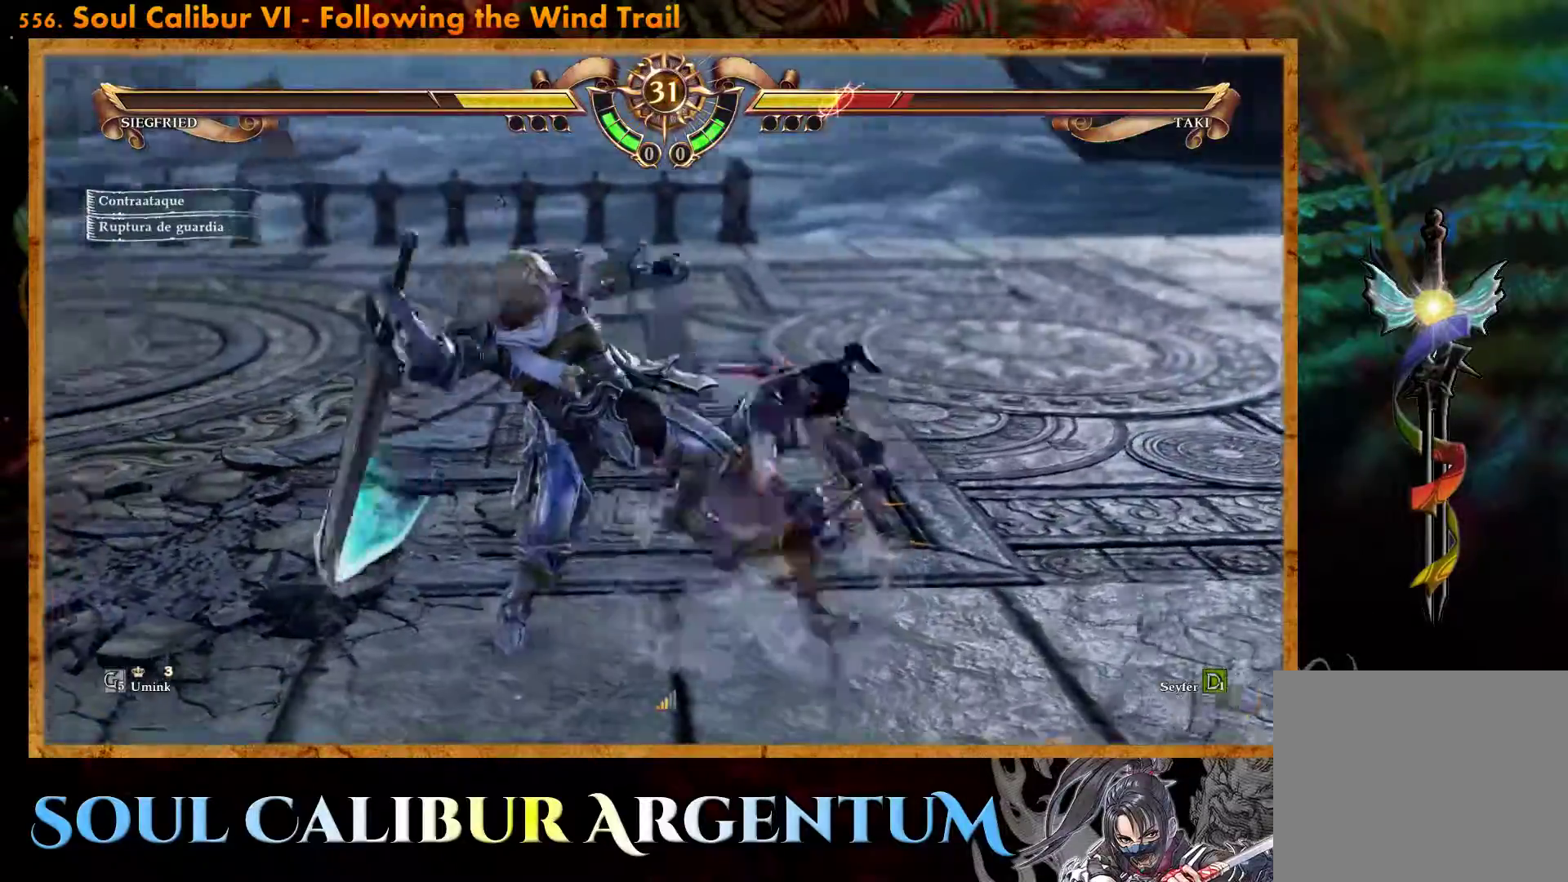
{"buttons": ["CROSS"], "events": []}
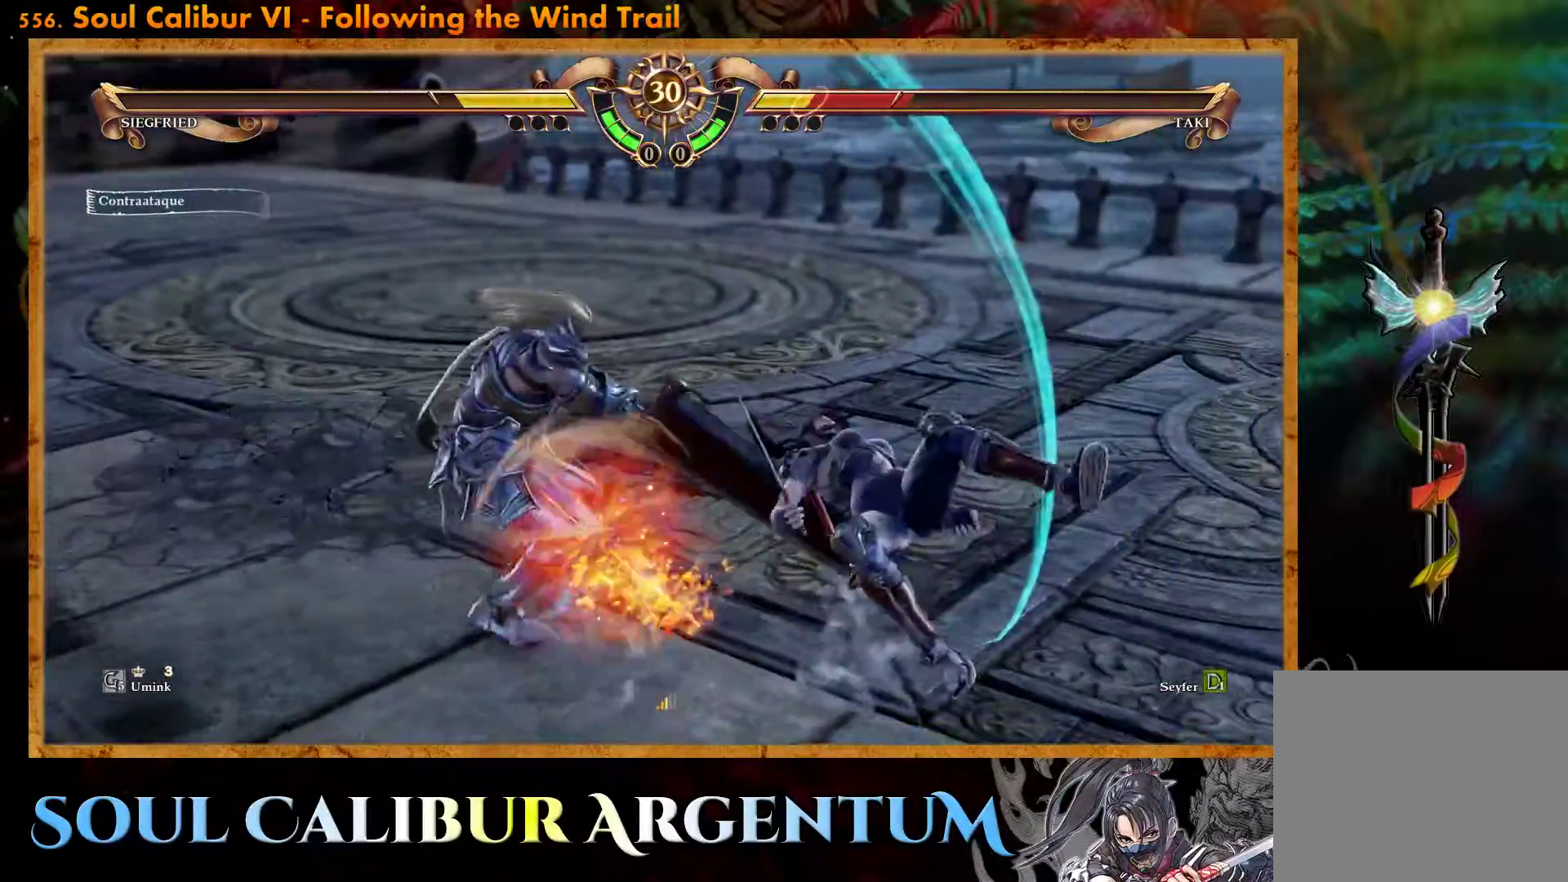
{"buttons": ["CROSS"], "events": [[83, "CROSS", "up"], [300, "CROSS", "down"], [383, "SQUARE", "down"], [500, "SQUARE", "up"]]}
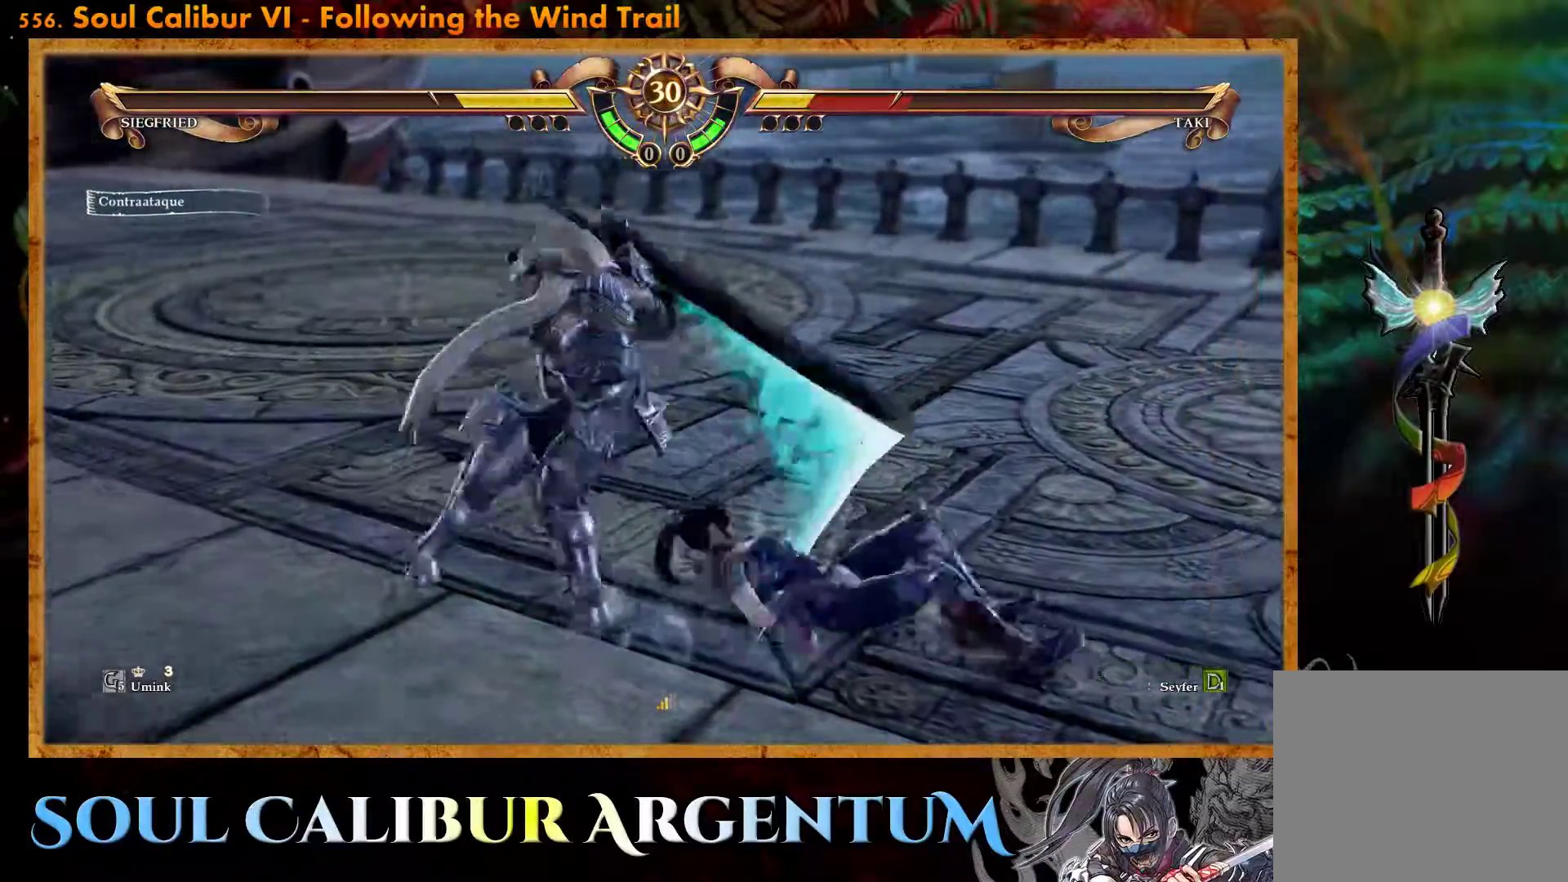
{"buttons": ["CROSS", "DPAD_DOWN"], "events": [[283, "DPAD_DOWN", "down"]]}
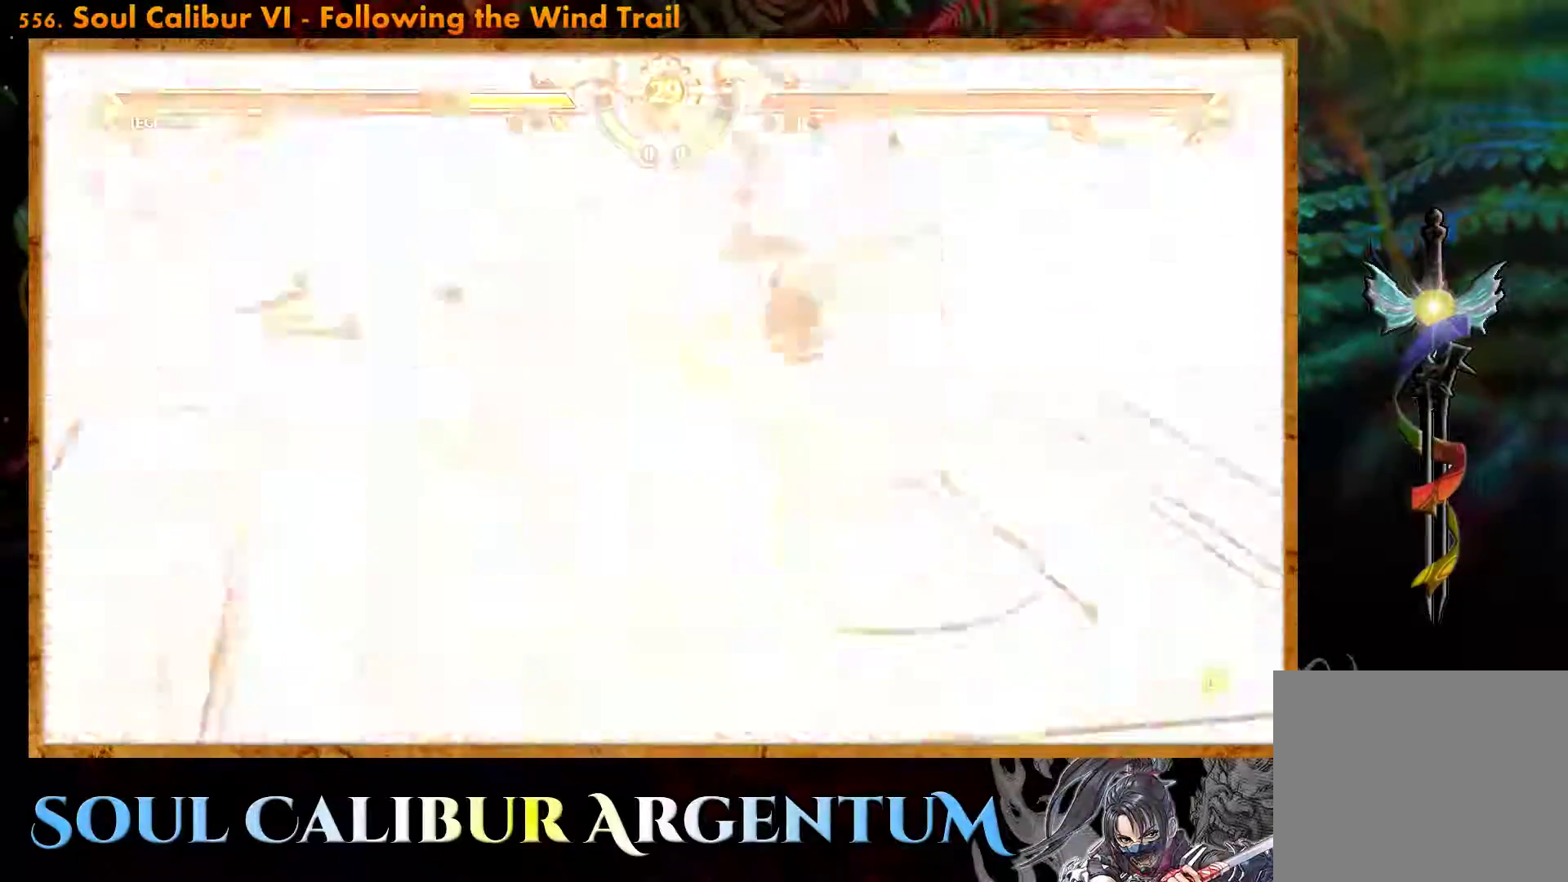
{"buttons": [], "events": [[133, "DPAD_DOWN", "up"], [150, "CROSS", "up"]]}